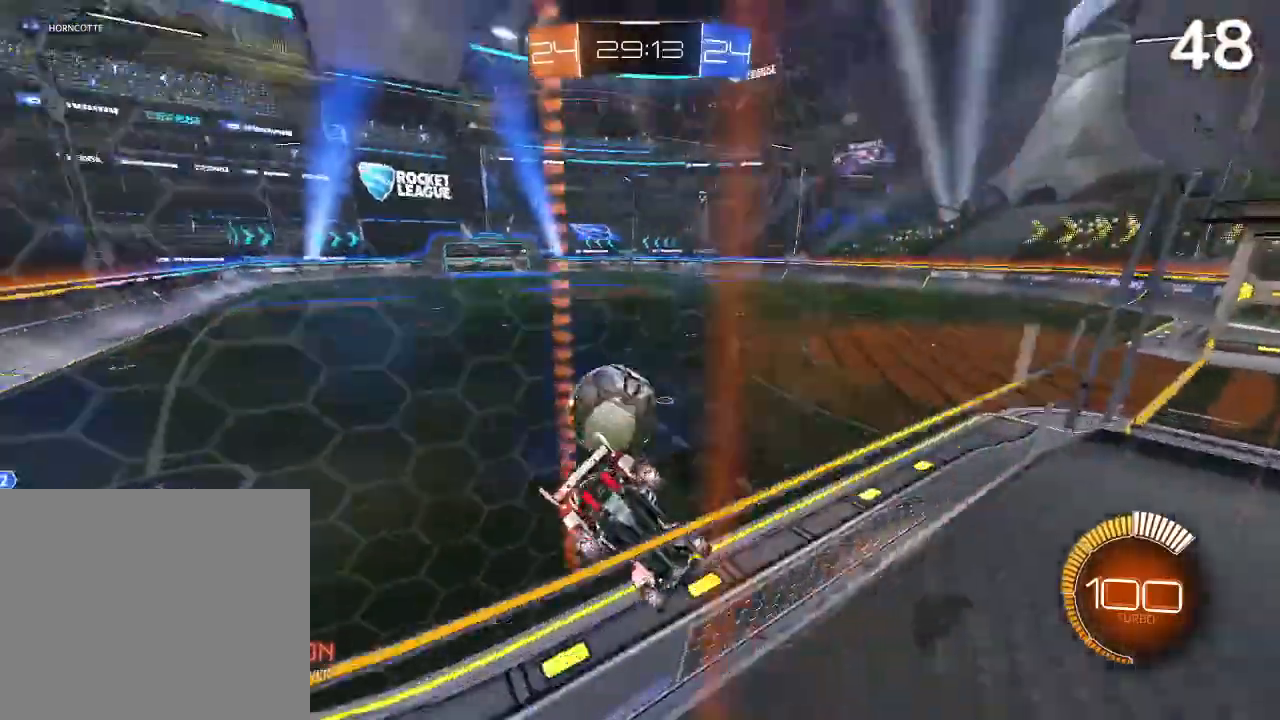
Gameplay with a controller (PlayStation layout); each line is a JSON object with the inputs held at the frame after it. "events" lists button and stick changes between this image and that frame as [ms after this image, input, new state], when the widget could be followed in between.
{"buttons": ["CIRCLE"], "left_stick": "center", "right_stick": "center", "events": [[67, "L2", "up"], [200, "left_stick", "up-left"], [333, "CIRCLE", "down"], [333, "left_stick", "center"]]}
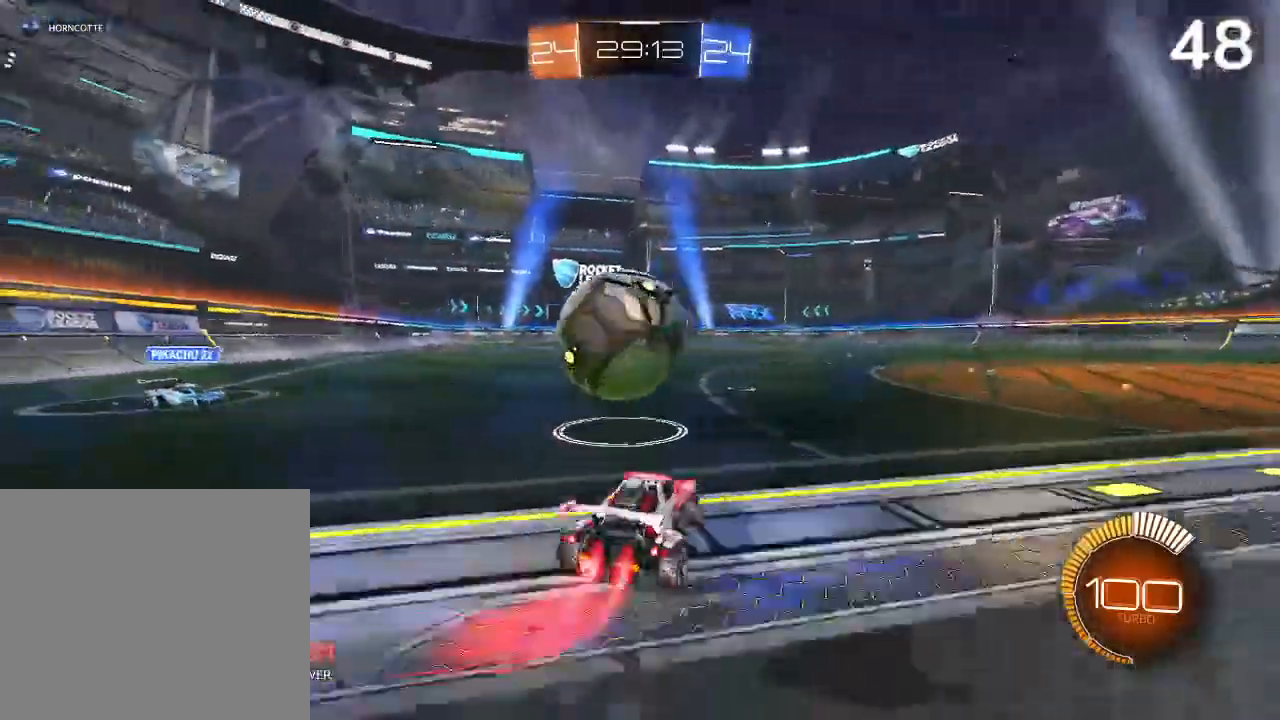
{"buttons": ["CIRCLE"], "left_stick": "left", "right_stick": "center", "events": [[133, "left_stick", "left"], [233, "CIRCLE", "up"], [333, "CIRCLE", "down"], [400, "left_stick", "center"], [500, "left_stick", "left"]]}
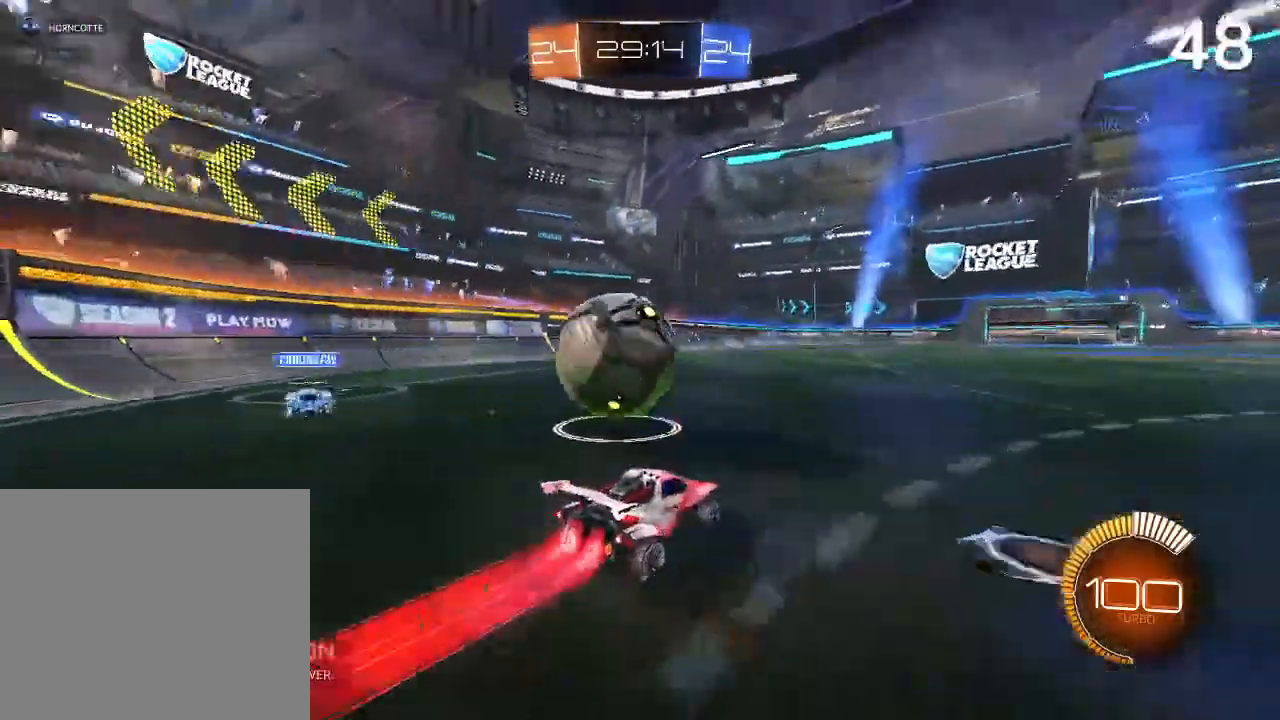
{"buttons": [], "left_stick": "right", "right_stick": "center", "events": [[267, "left_stick", "center"], [467, "CIRCLE", "up"], [500, "left_stick", "right"]]}
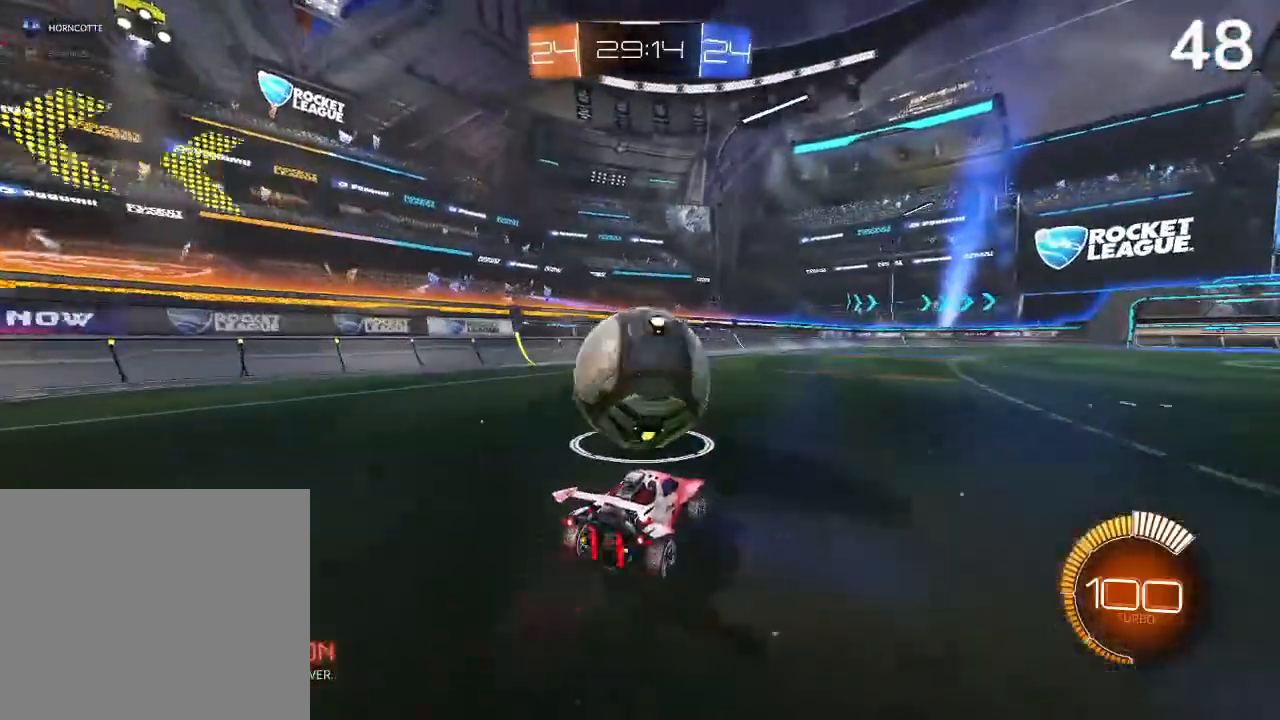
{"buttons": [], "left_stick": "left", "right_stick": "center", "events": [[33, "CIRCLE", "down"], [133, "left_stick", "center"], [233, "left_stick", "left"], [500, "CIRCLE", "up"]]}
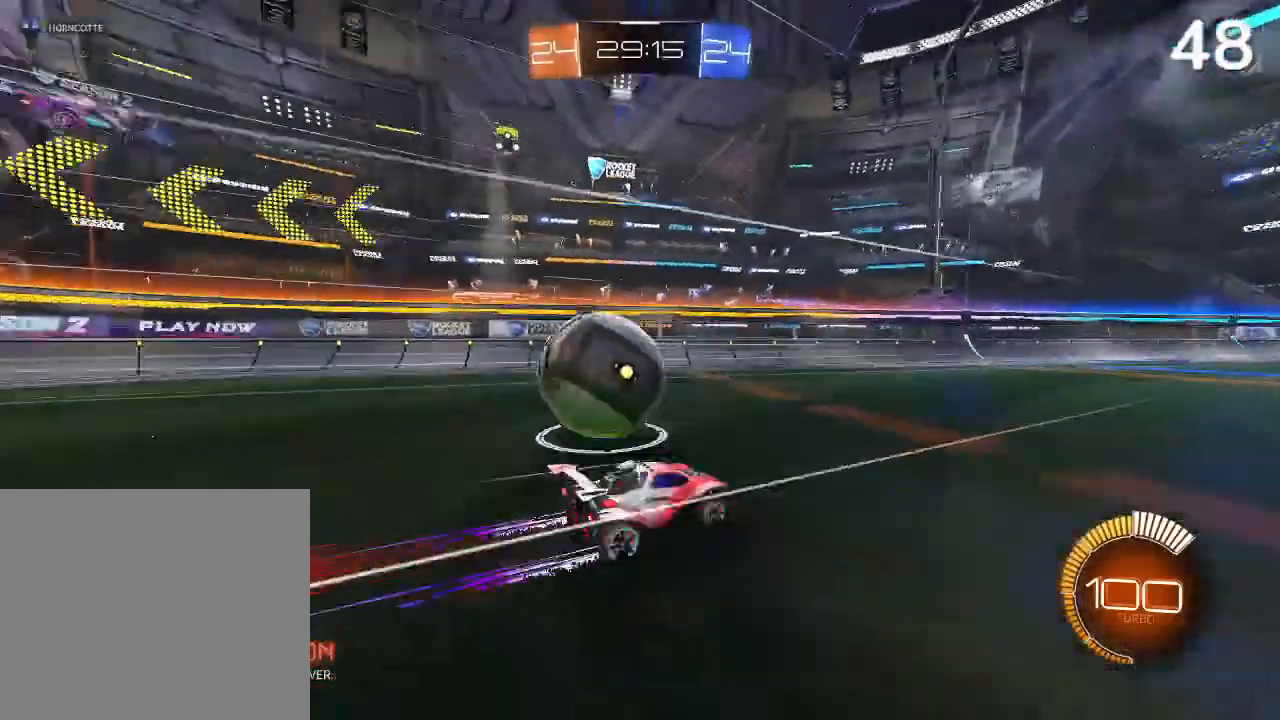
{"buttons": ["CIRCLE"], "left_stick": "center", "right_stick": "center", "events": [[200, "L2", "down"], [333, "L2", "up"], [333, "left_stick", "center"], [500, "CIRCLE", "down"]]}
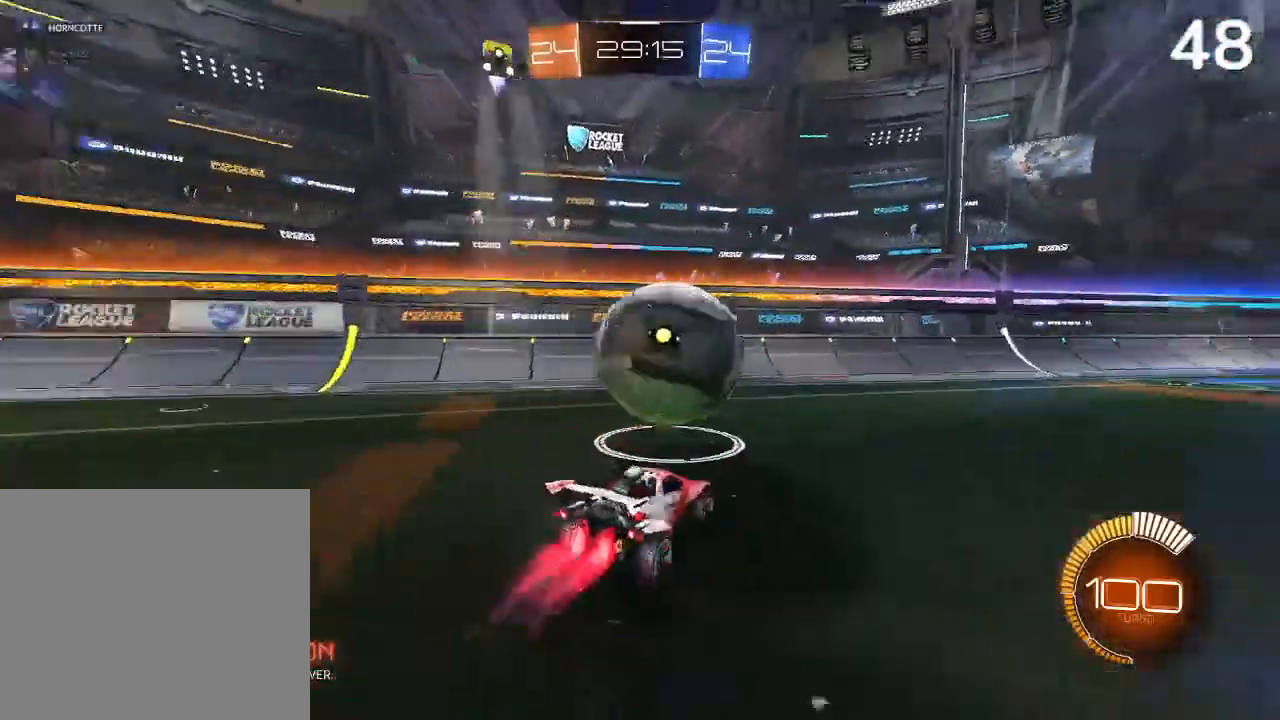
{"buttons": ["CIRCLE"], "left_stick": "center", "right_stick": "center", "events": [[133, "left_stick", "right"], [233, "left_stick", "center"], [333, "CROSS", "down"], [467, "CROSS", "up"]]}
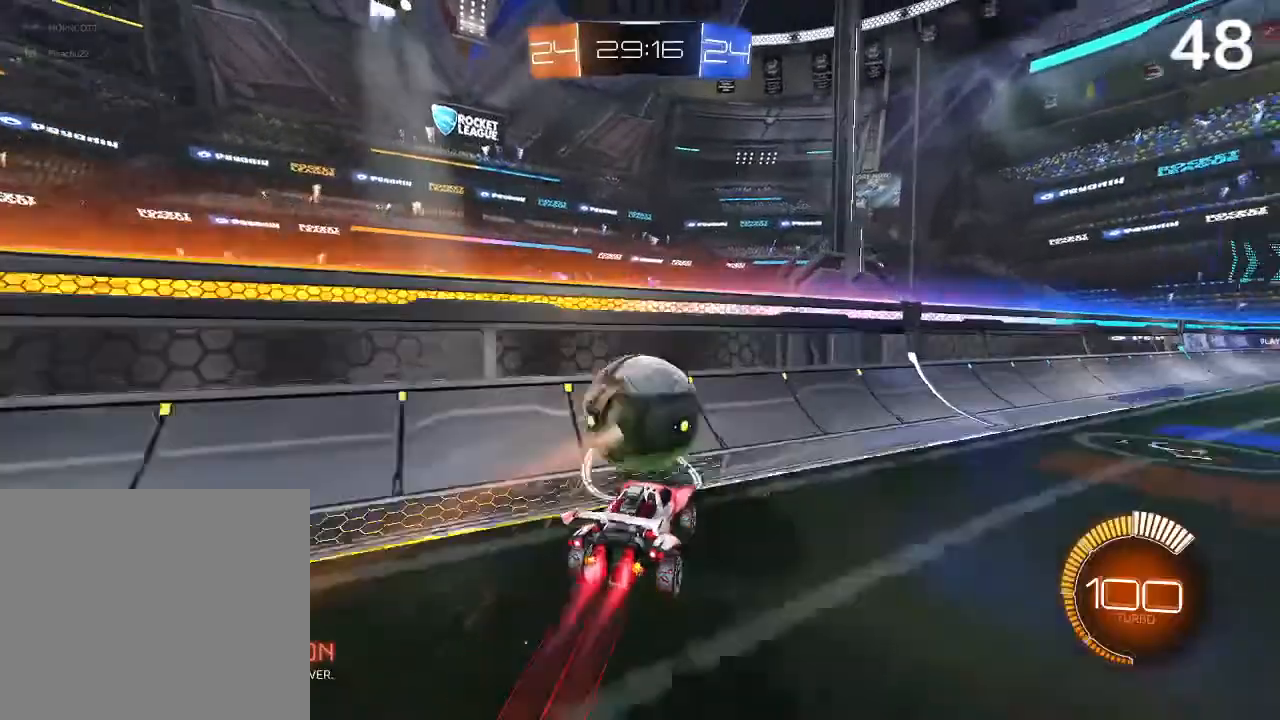
{"buttons": [], "left_stick": "right", "right_stick": "center", "events": [[333, "left_stick", "right"], [367, "CIRCLE", "up"]]}
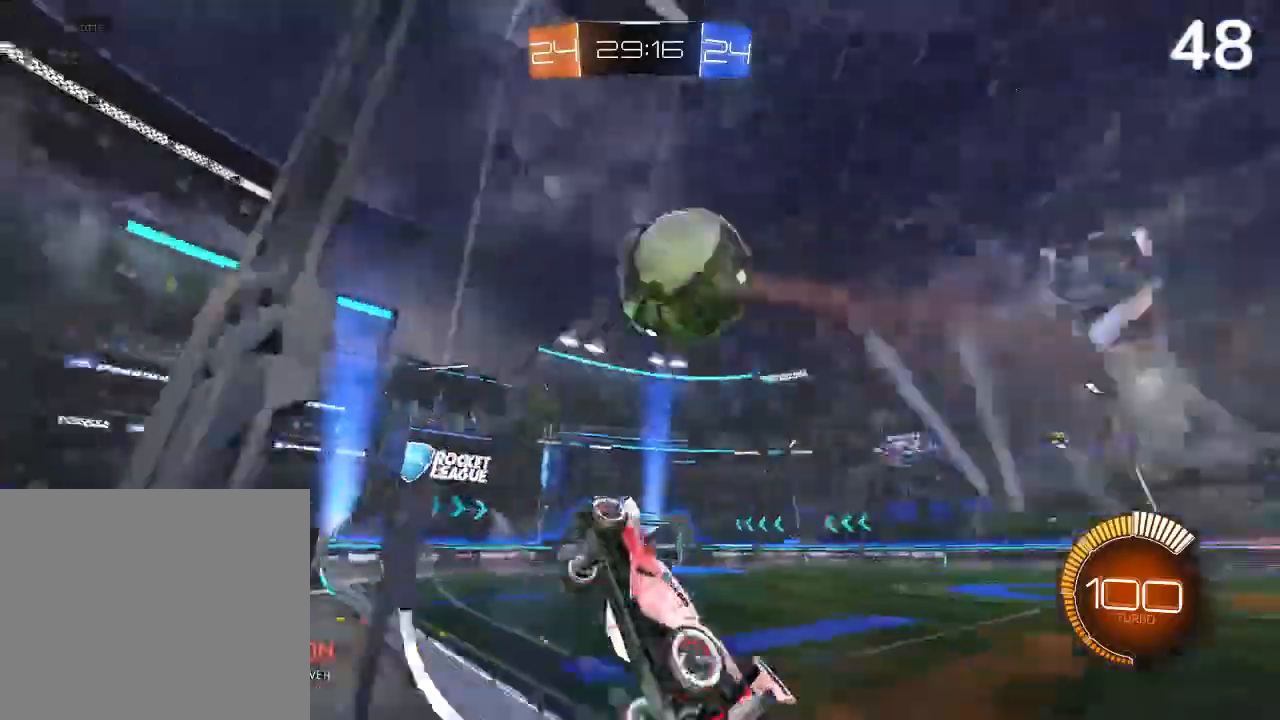
{"buttons": ["CIRCLE"], "left_stick": "right", "right_stick": "center", "events": [[467, "CIRCLE", "down"]]}
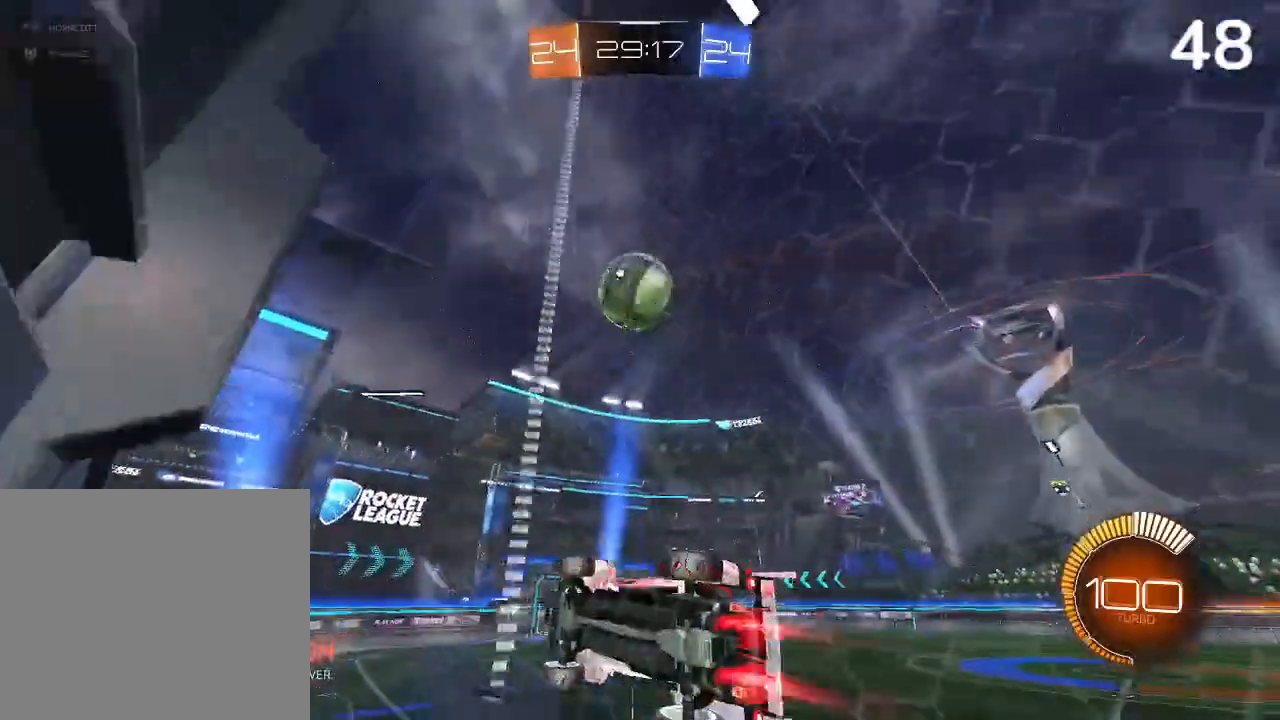
{"buttons": [], "left_stick": "center", "right_stick": "center", "events": [[300, "left_stick", "center"], [367, "CIRCLE", "up"]]}
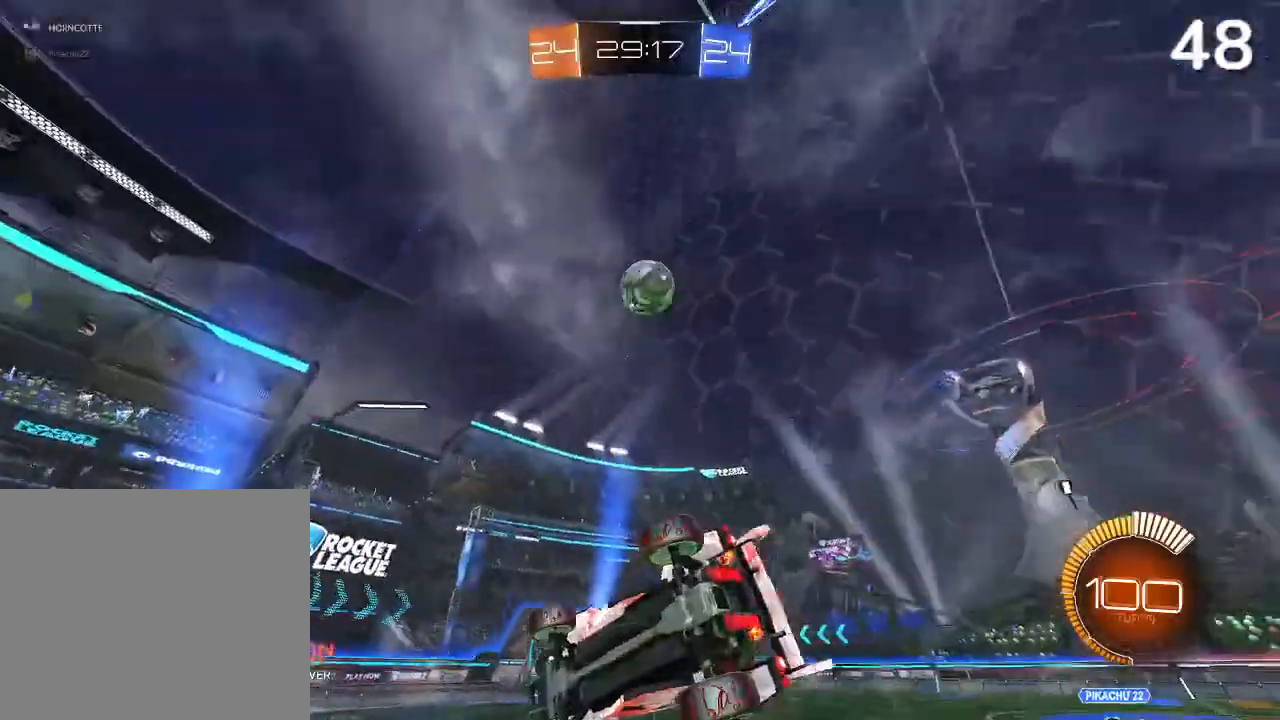
{"buttons": [], "left_stick": "center", "right_stick": "center", "events": [[67, "CIRCLE", "down"], [133, "CIRCLE", "up"], [233, "CIRCLE", "down"], [300, "CIRCLE", "up"]]}
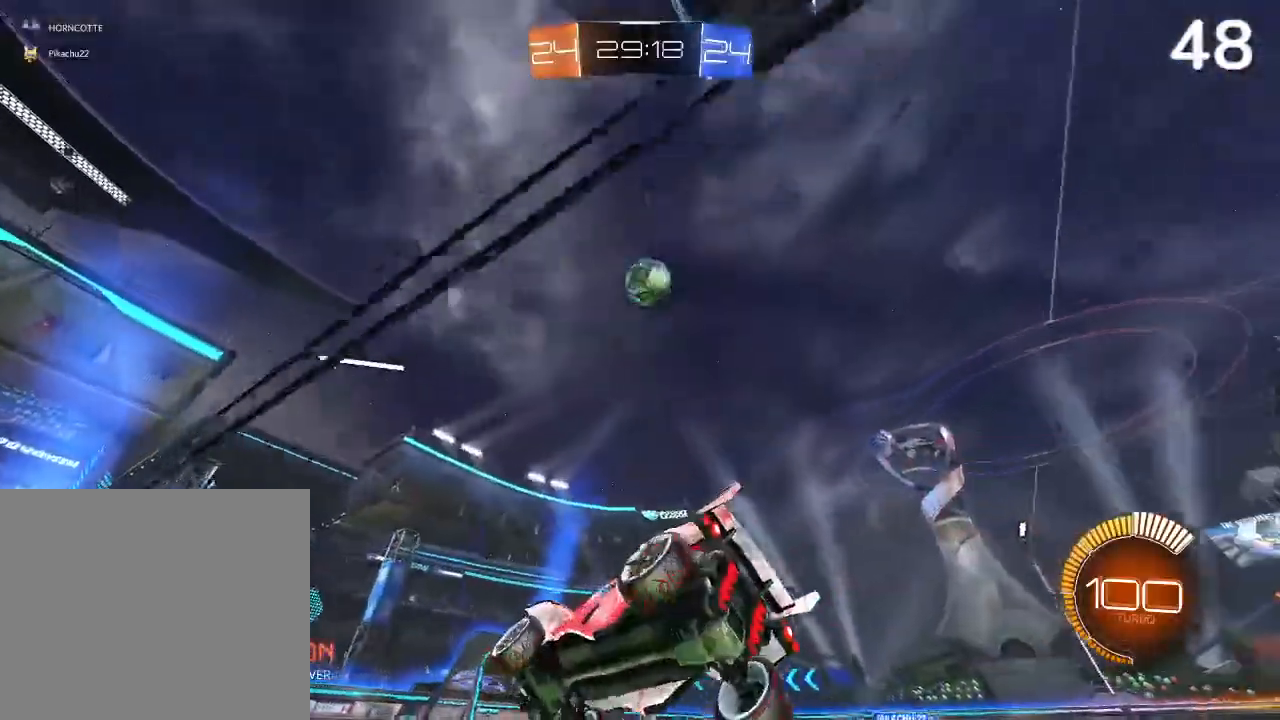
{"buttons": [], "left_stick": "center", "right_stick": "center", "events": [[133, "left_stick", "right"], [333, "left_stick", "center"]]}
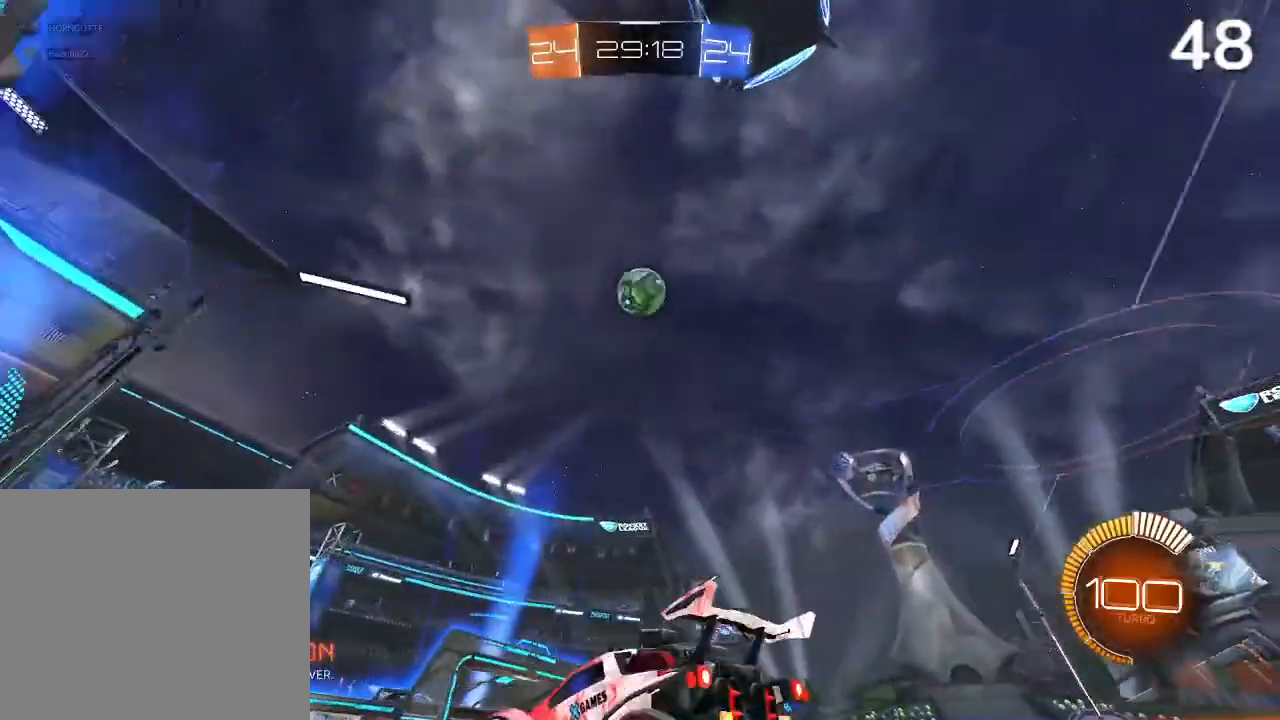
{"buttons": ["CIRCLE", "R2"], "left_stick": "left", "right_stick": "center", "events": [[67, "left_stick", "right"], [233, "left_stick", "center"], [267, "R2", "down"], [333, "CIRCLE", "down"], [400, "left_stick", "left"]]}
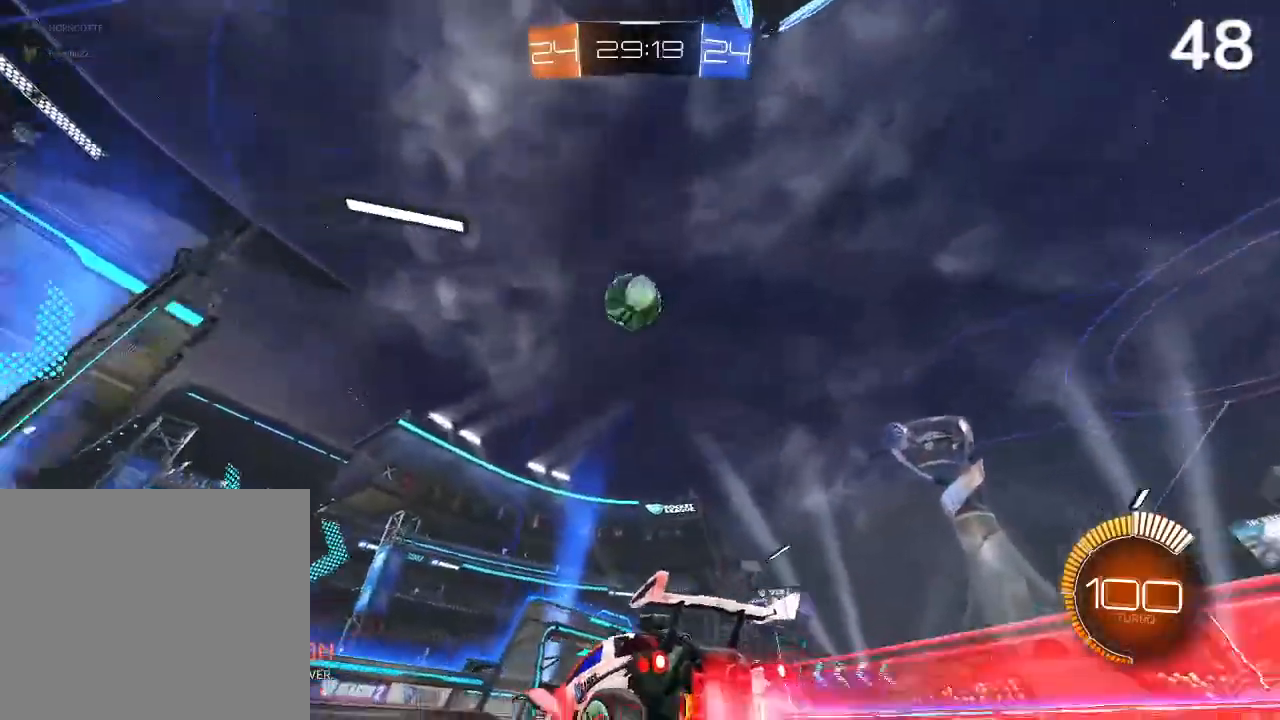
{"buttons": ["R2"], "left_stick": "center", "right_stick": "center", "events": [[33, "left_stick", "center"], [500, "CIRCLE", "up"]]}
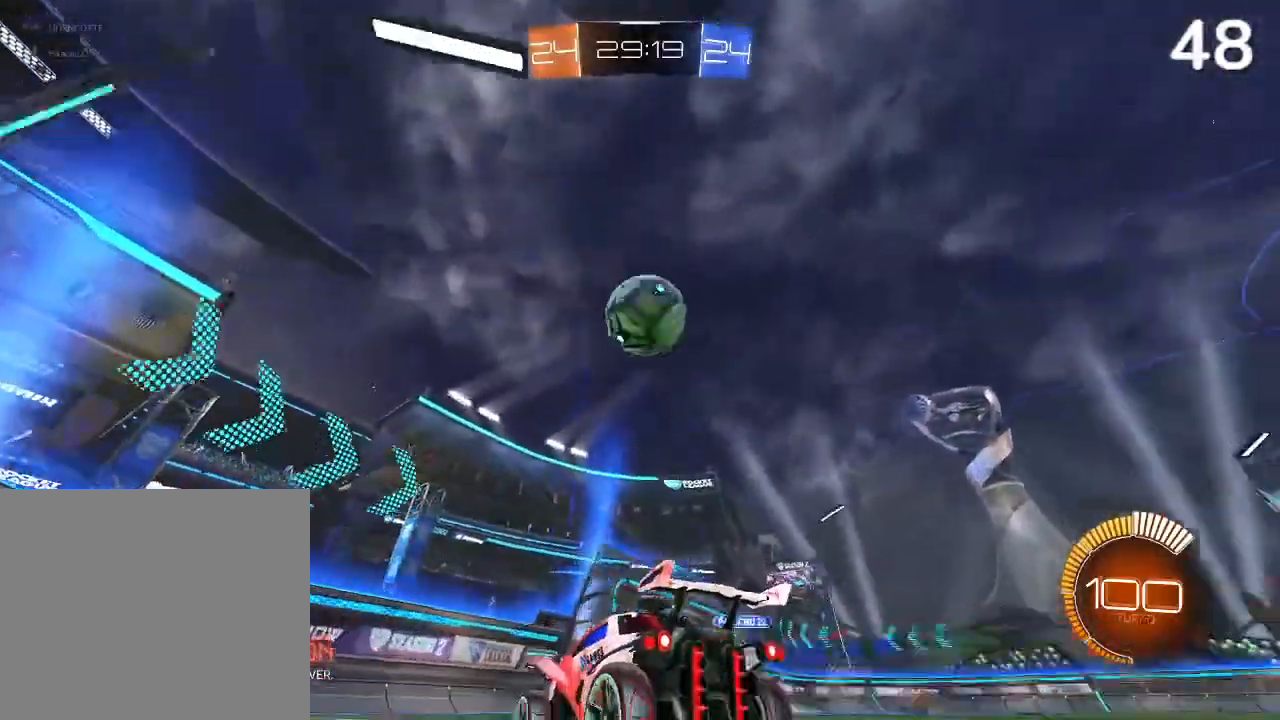
{"buttons": ["L2"], "left_stick": "right", "right_stick": "center", "events": [[200, "R2", "up"], [367, "left_stick", "right"], [400, "L2", "down"]]}
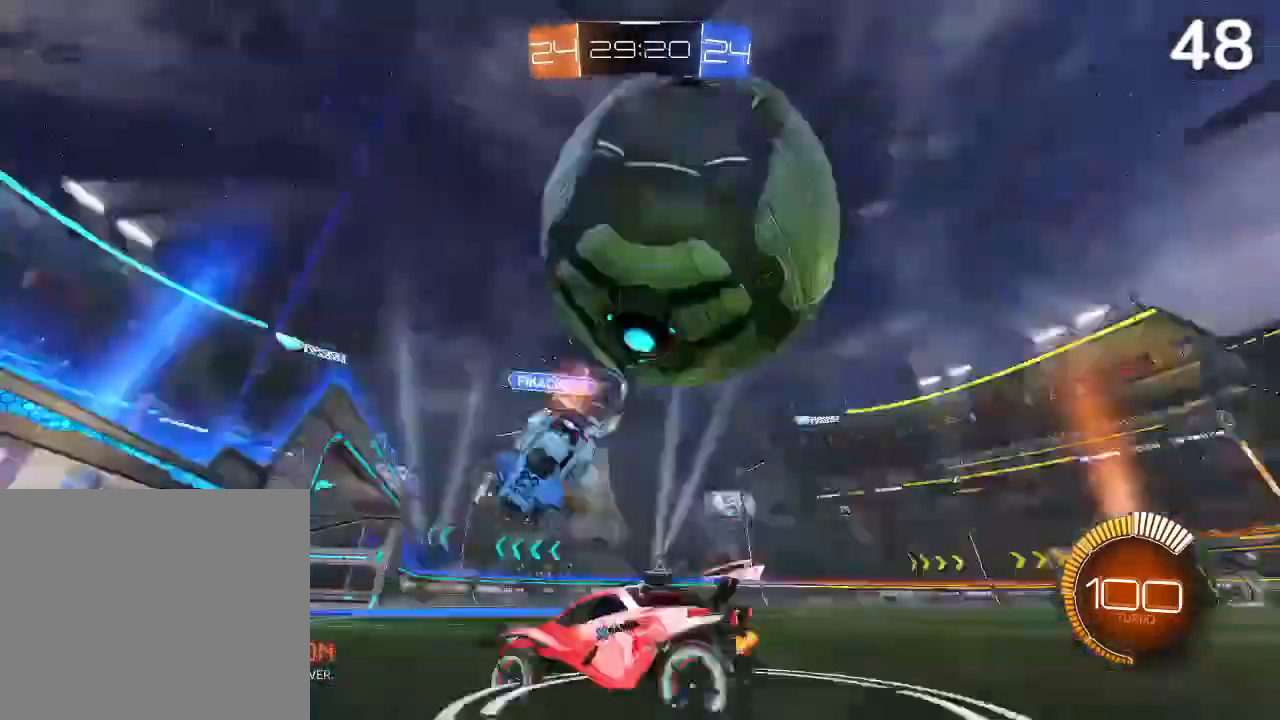
{"buttons": [], "left_stick": "right", "right_stick": "center", "events": [[33, "L2", "up"]]}
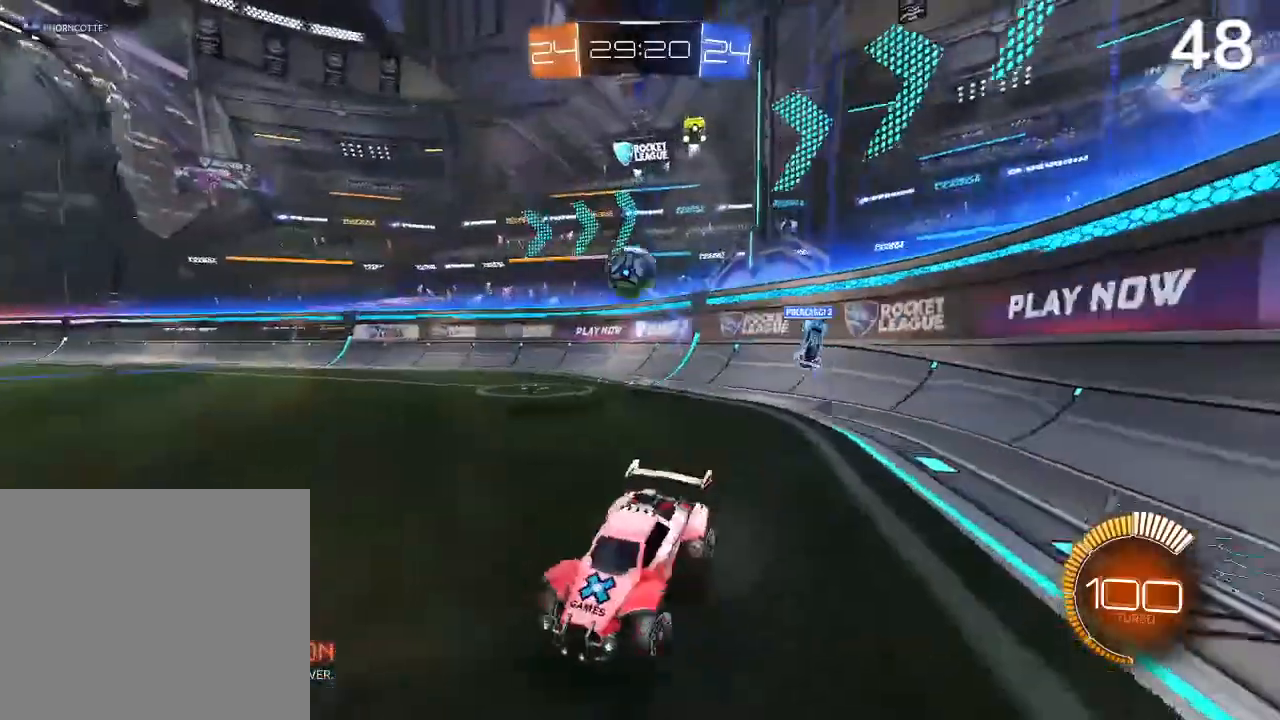
{"buttons": ["CIRCLE", "R2"], "left_stick": "right", "right_stick": "center", "events": [[333, "CIRCLE", "down"], [333, "R2", "down"]]}
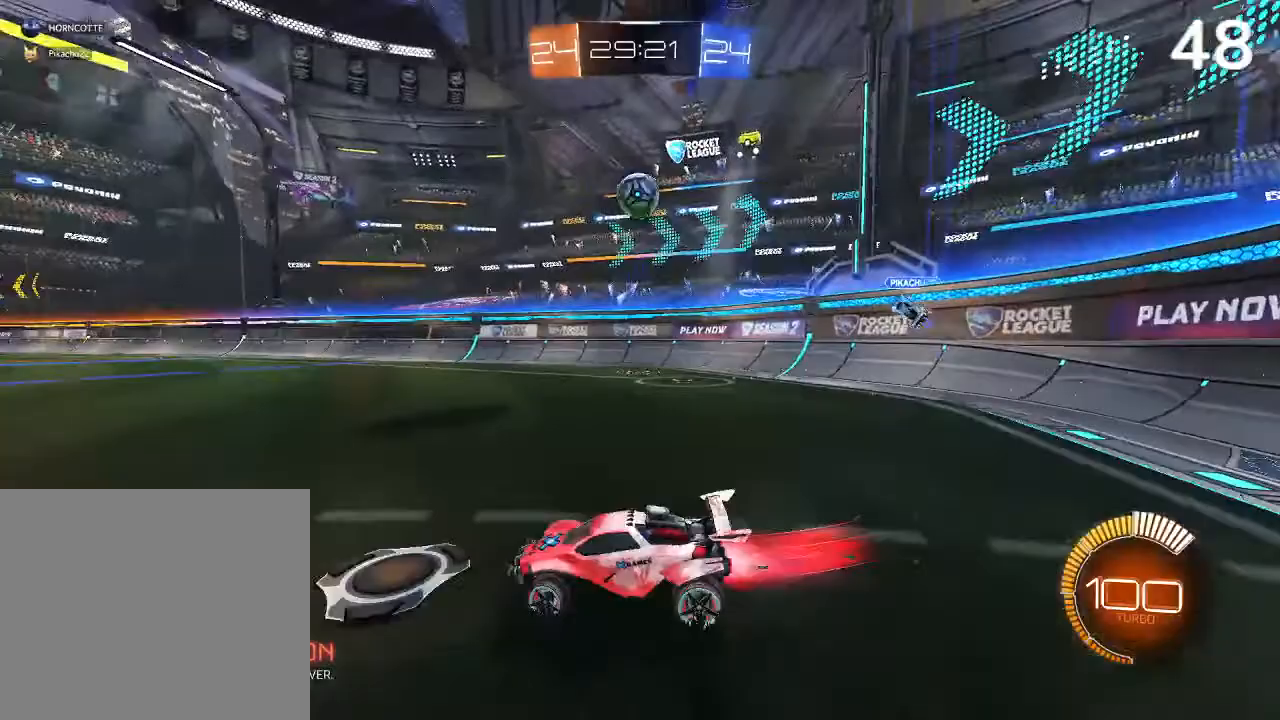
{"buttons": ["CROSS", "CIRCLE", "L2", "R2"], "left_stick": "left", "right_stick": "center", "events": [[67, "left_stick", "center"], [167, "CROSS", "down"], [200, "left_stick", "up-right"], [233, "L2", "down"], [300, "CROSS", "up"], [333, "left_stick", "up-left"], [367, "CROSS", "down"], [500, "left_stick", "left"]]}
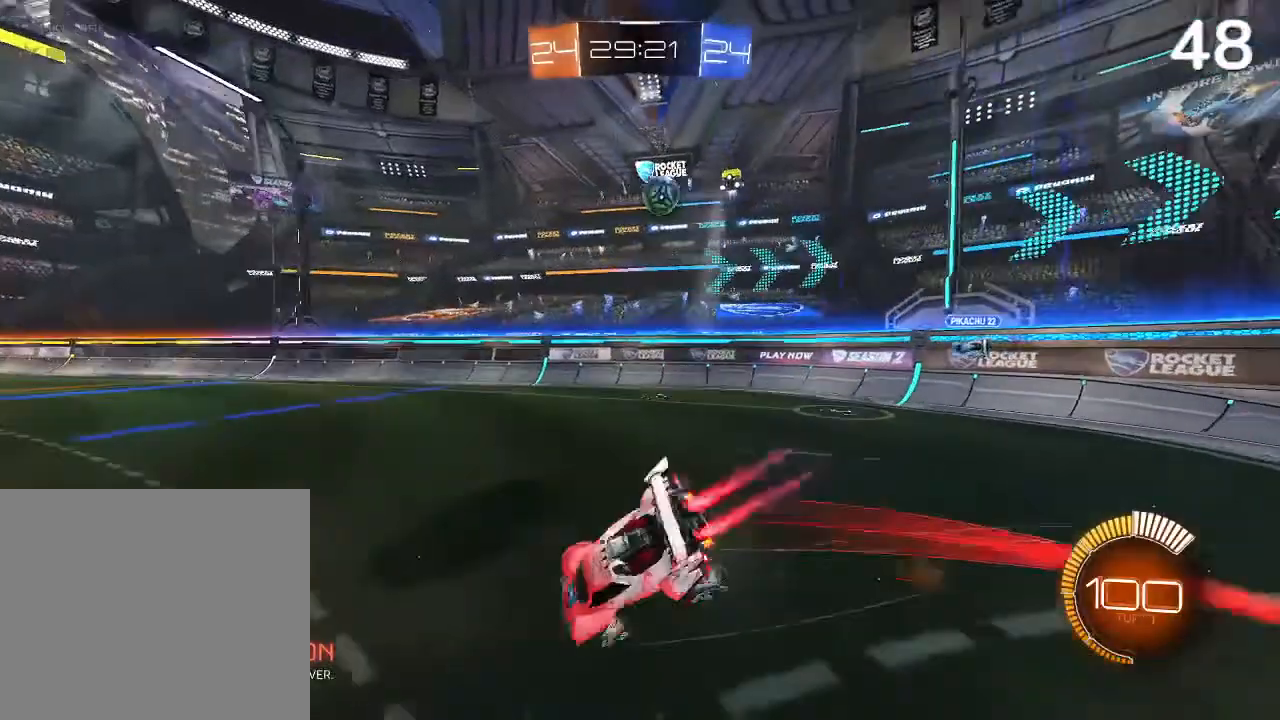
{"buttons": ["R2"], "left_stick": "center", "right_stick": "center", "events": [[100, "CROSS", "up"], [267, "L2", "up"], [267, "TRIANGLE", "down"], [267, "left_stick", "center"], [400, "CIRCLE", "up"], [400, "TRIANGLE", "up"]]}
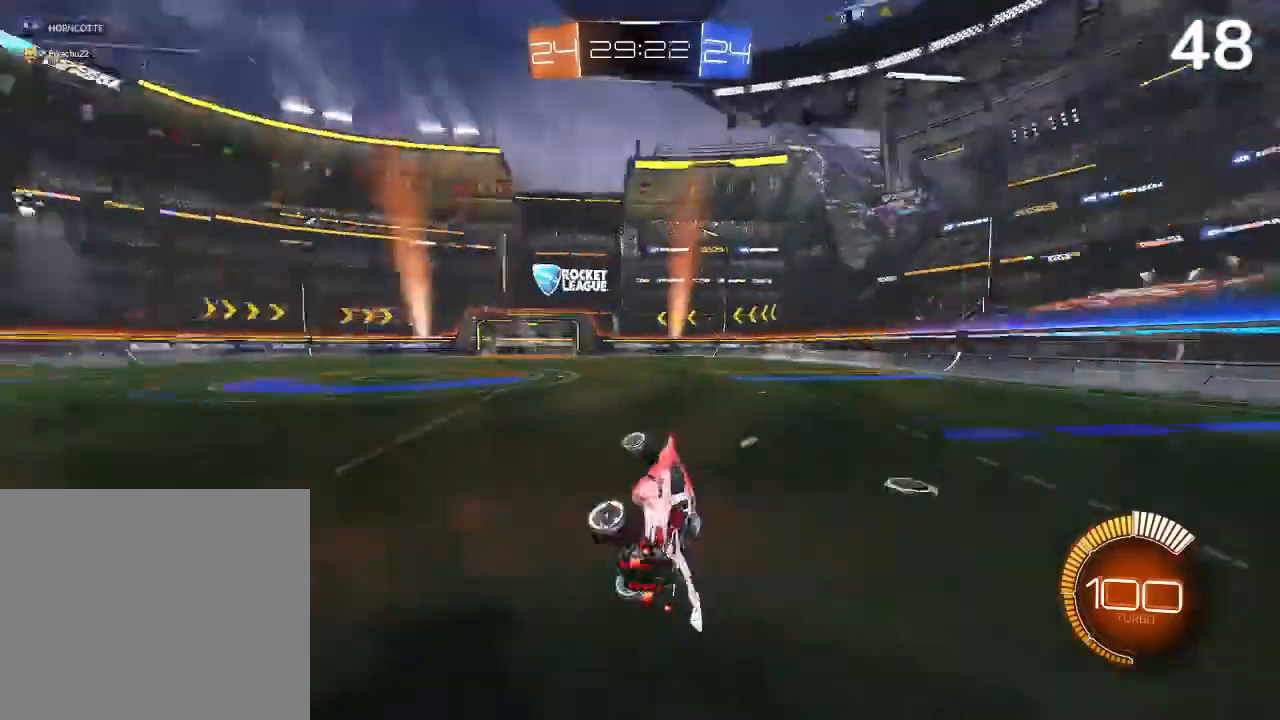
{"buttons": [], "left_stick": "center", "right_stick": "center", "events": [[167, "left_stick", "left"], [333, "left_stick", "center"], [367, "R2", "up"]]}
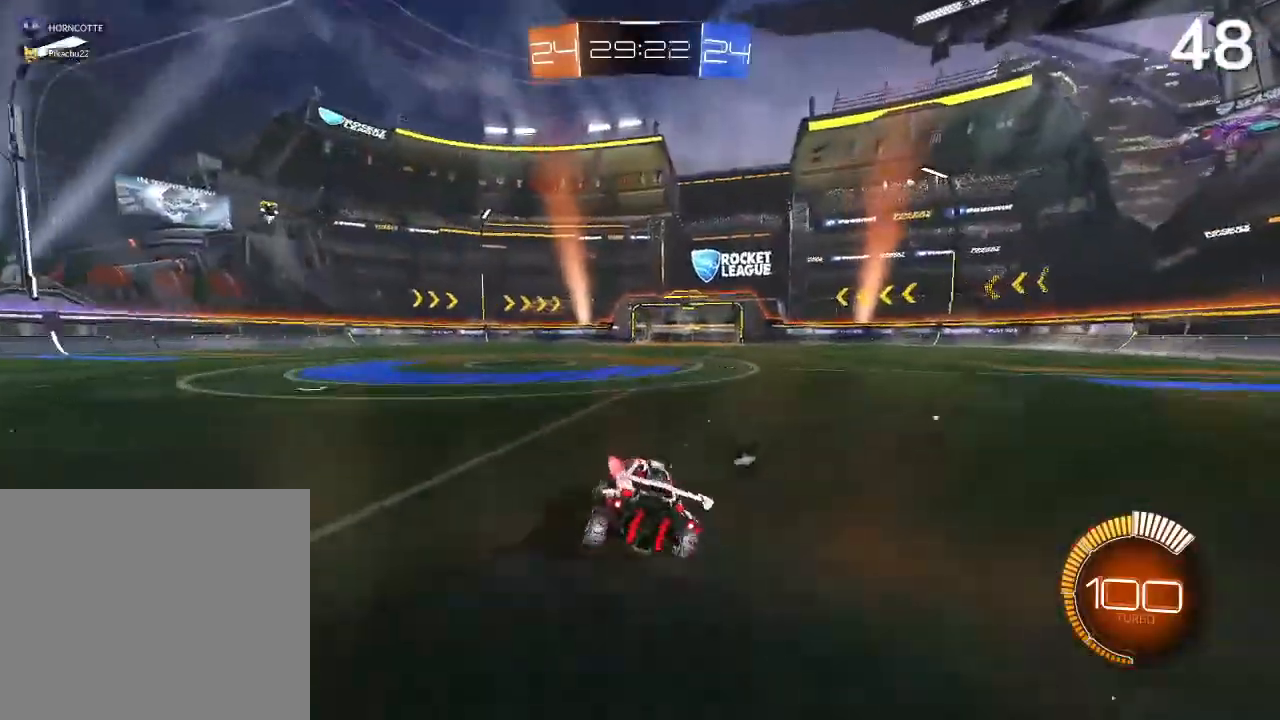
{"buttons": [], "left_stick": "center", "right_stick": "center", "events": []}
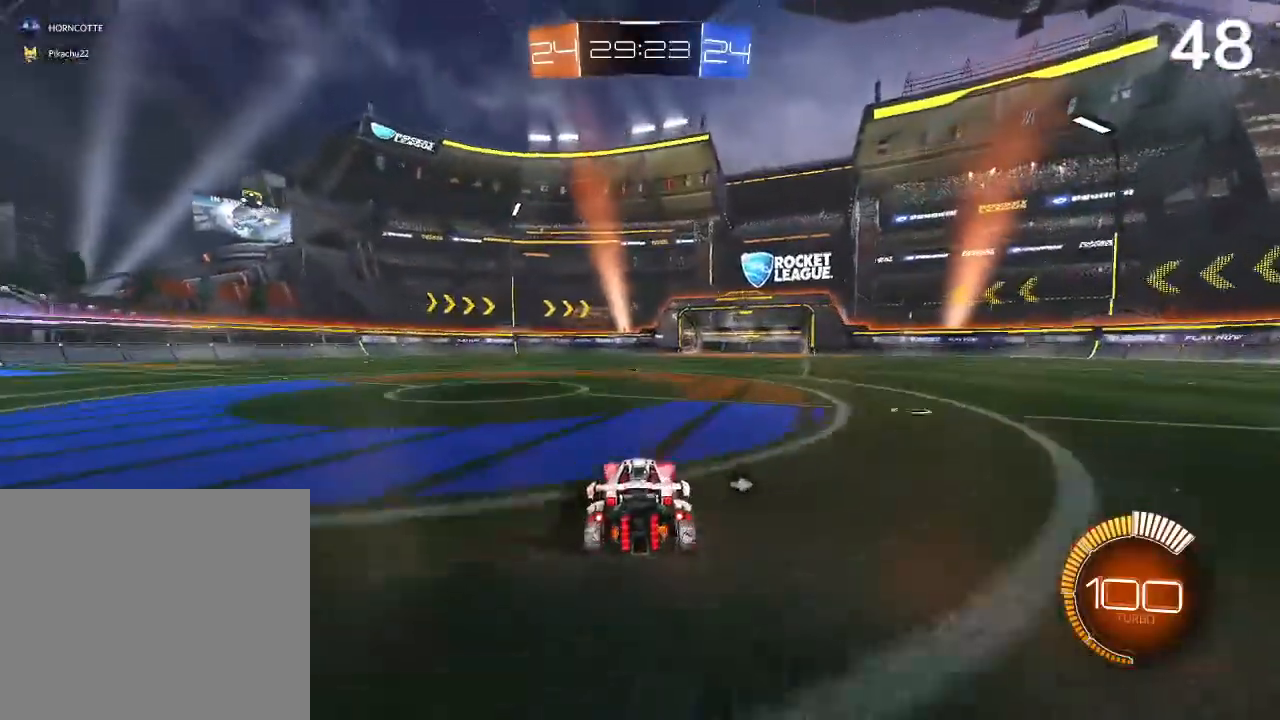
{"buttons": [], "left_stick": "center", "right_stick": "center", "events": []}
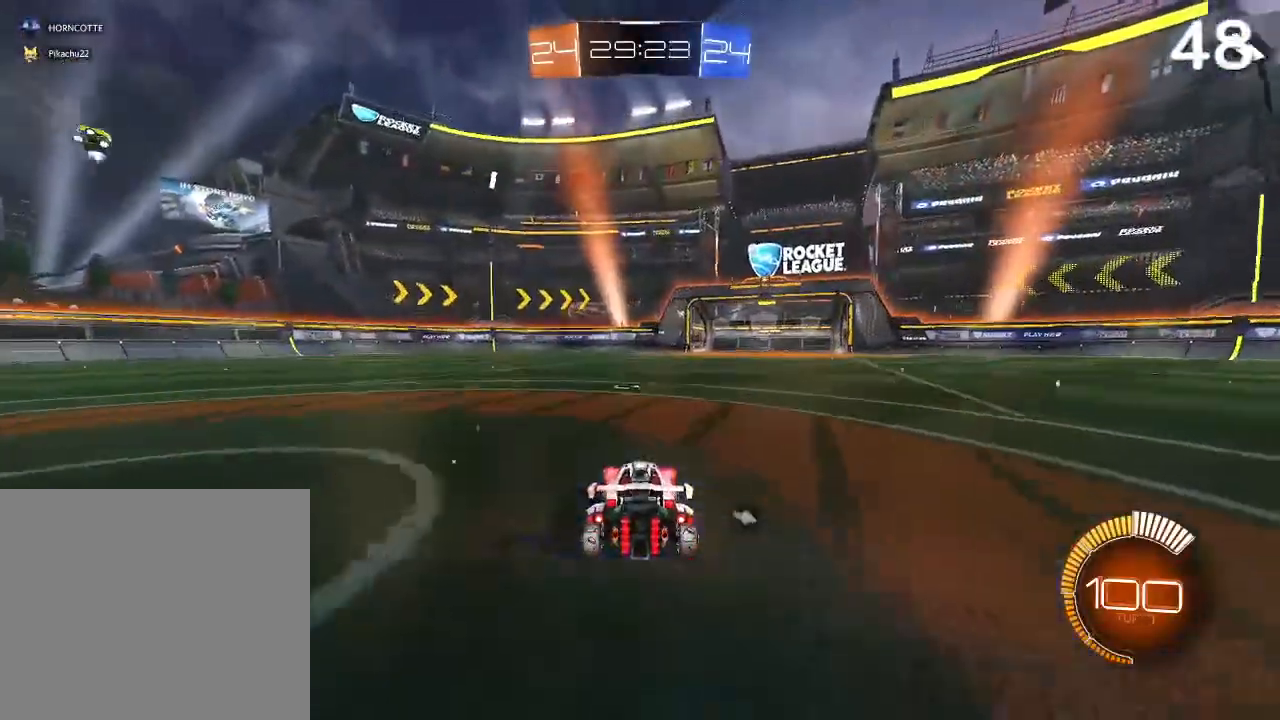
{"buttons": [], "left_stick": "center", "right_stick": "center", "events": []}
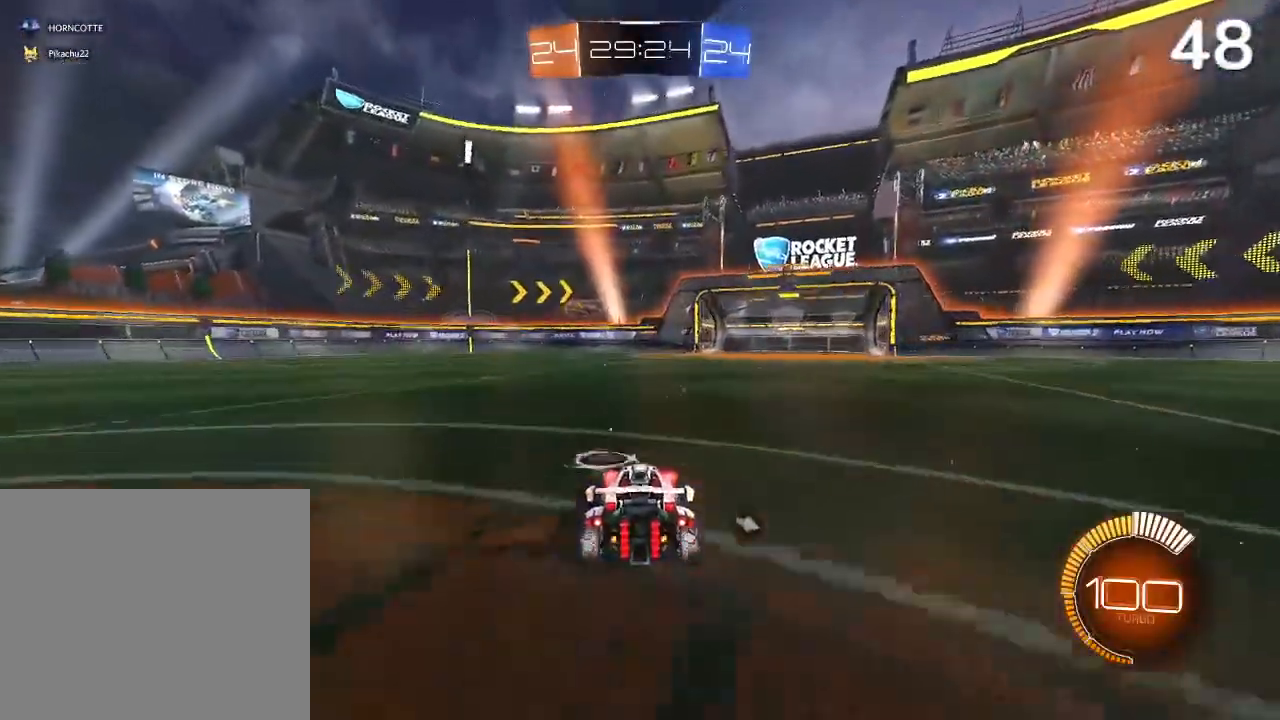
{"buttons": [], "left_stick": "center", "right_stick": "center", "events": []}
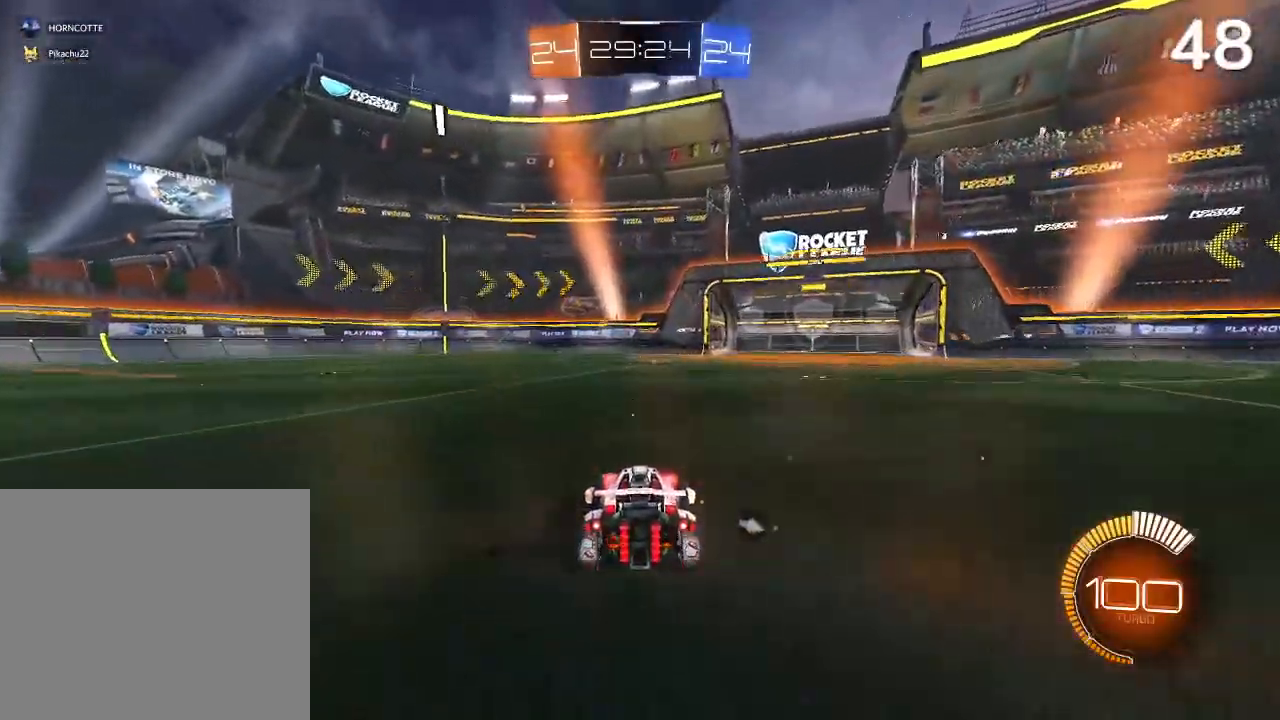
{"buttons": [], "left_stick": "right", "right_stick": "center", "events": [[467, "left_stick", "right"]]}
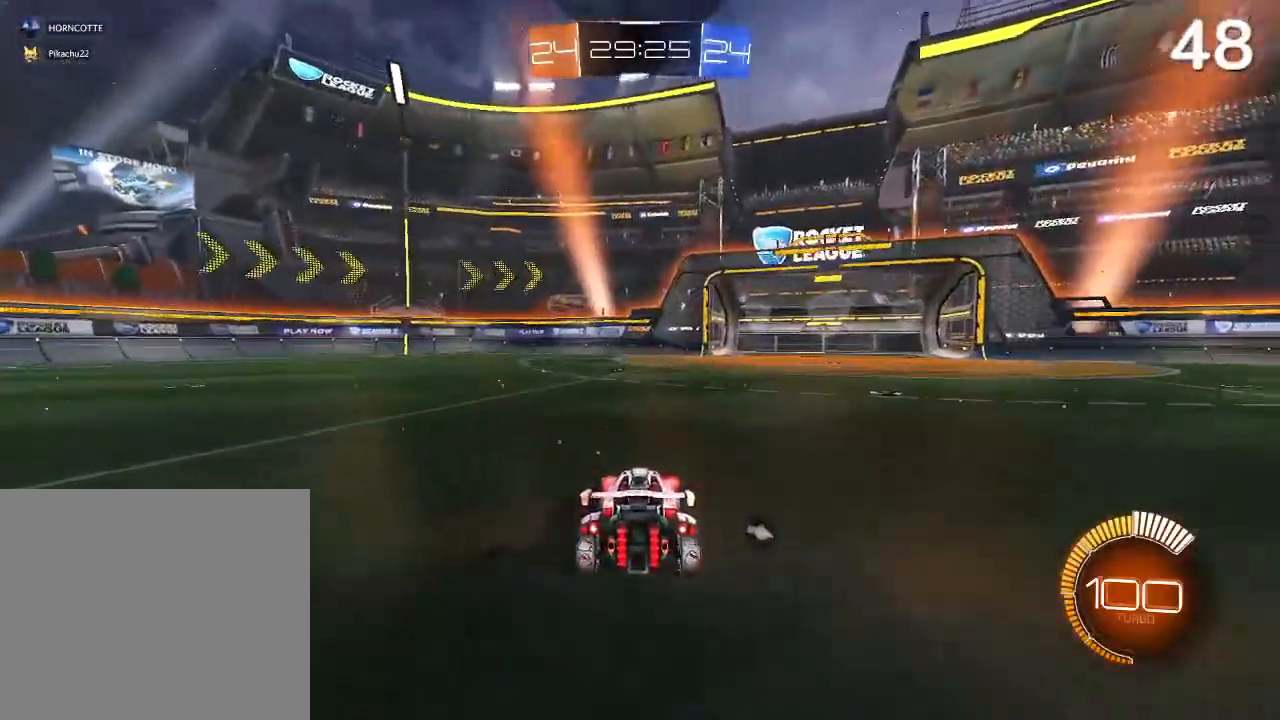
{"buttons": ["CIRCLE", "R2"], "left_stick": "center", "right_stick": "center", "events": [[33, "R2", "down"], [67, "TRIANGLE", "down"], [200, "TRIANGLE", "up"], [267, "left_stick", "center"], [400, "CIRCLE", "down"]]}
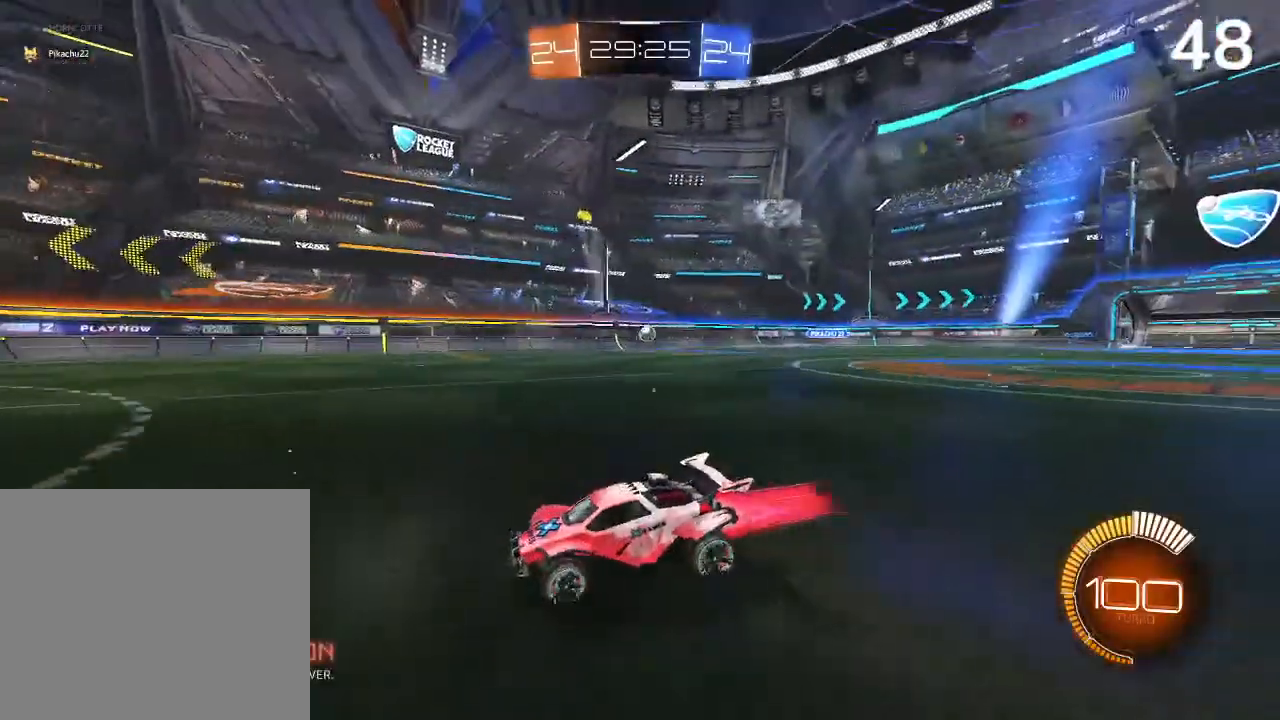
{"buttons": ["CIRCLE", "R2"], "left_stick": "left", "right_stick": "center", "events": [[167, "left_stick", "right"], [300, "left_stick", "center"], [400, "left_stick", "left"]]}
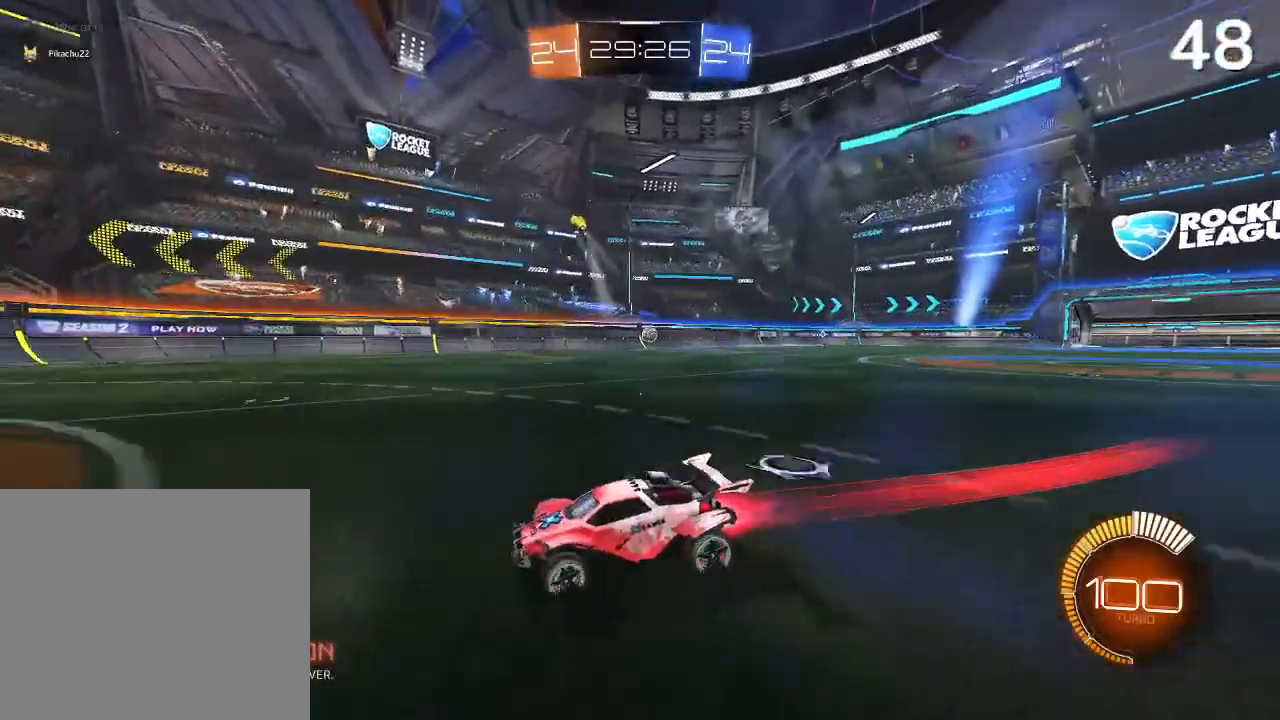
{"buttons": ["CIRCLE", "R2"], "left_stick": "right", "right_stick": "center", "events": [[33, "left_stick", "center"], [100, "CIRCLE", "up"], [133, "left_stick", "right"], [233, "SQUARE", "down"], [333, "SQUARE", "up"], [433, "CIRCLE", "down"]]}